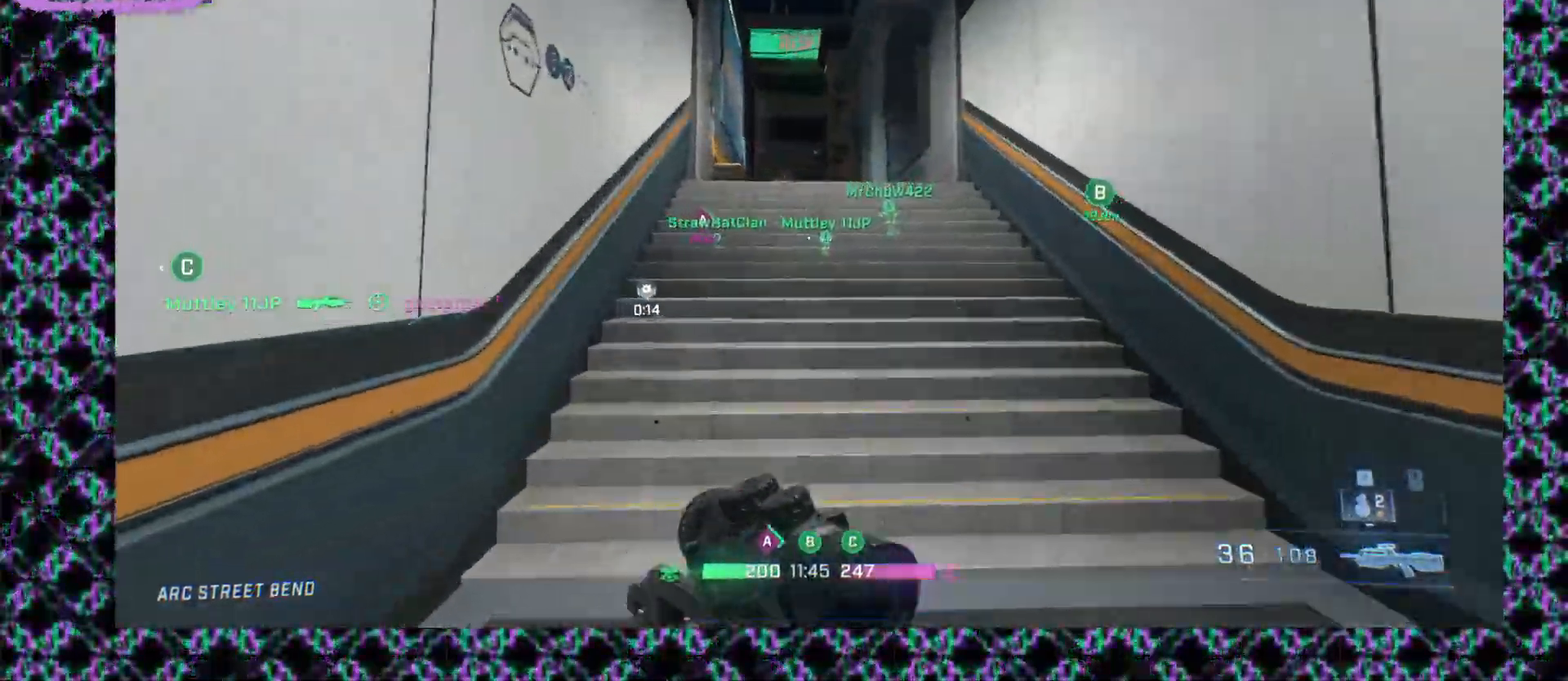
Gameplay with keyboard and mouse; each line is a JSON object with the keys and mouse buttons held at the frame after it. "events" lists presses ("down") and releases ("up") of "mouse_left", "mouse_middle", "mouse_right", "mouse_mb4", "mouse_mb5", "mouse_wheel_up" and "mouse_wheel_down" between this image and that frame as [ms after this image, input, new state], when the widget could be followed in between. "mouse_left", "mouse_middle", "mouse_right", "mouse_mb4", "mouse_mb5", "mouse_wheel_up", "mouse_wheel_down" = the "left", "middle", "right", "mb4", "mb5", "wheel_up", "wheel_down" buttons of the "mouse" list. No other keys are recorded. Not read: mouse_move.
{"keys": [], "mouse": [], "events": [[150, "mouse_right", "down"], [250, "mouse_right", "up"]]}
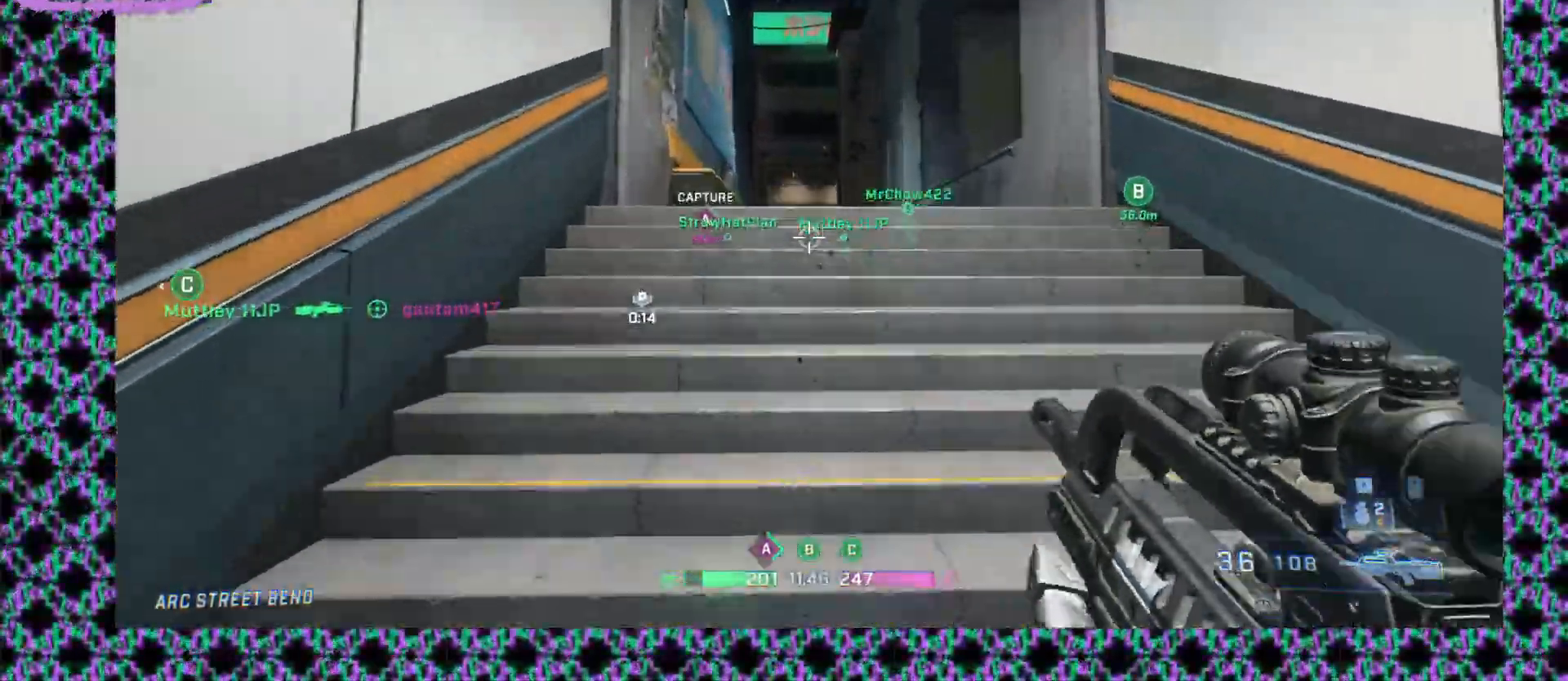
{"keys": [], "mouse": [], "events": []}
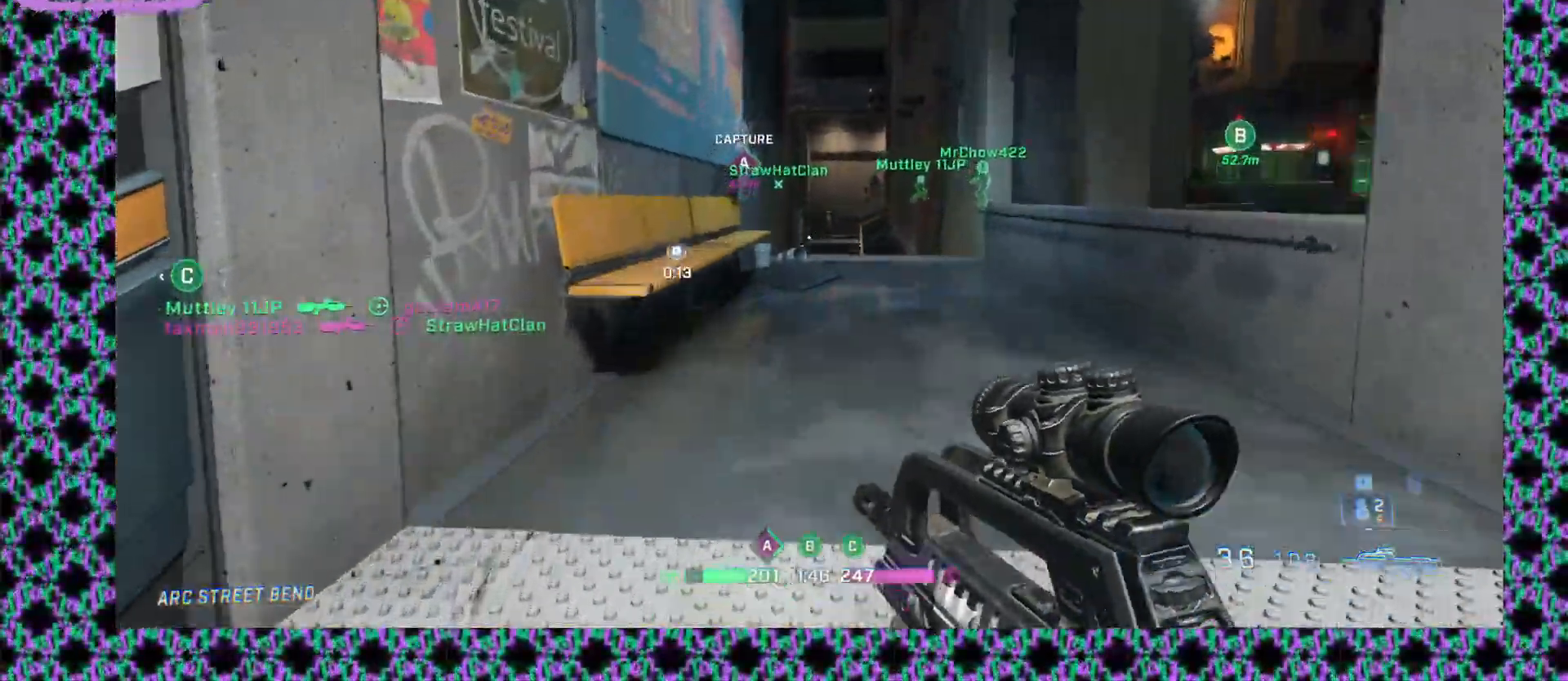
{"keys": [], "mouse": [], "events": []}
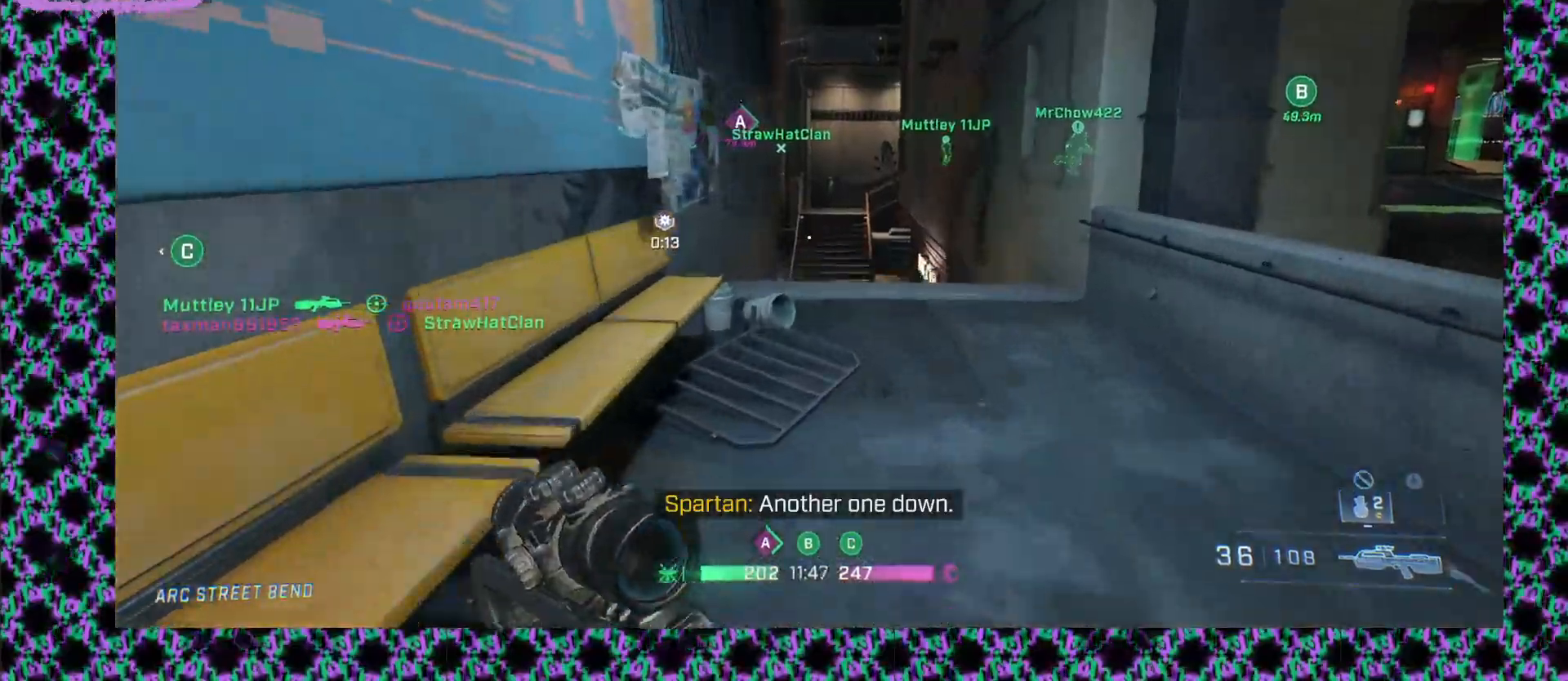
{"keys": [], "mouse": [], "events": []}
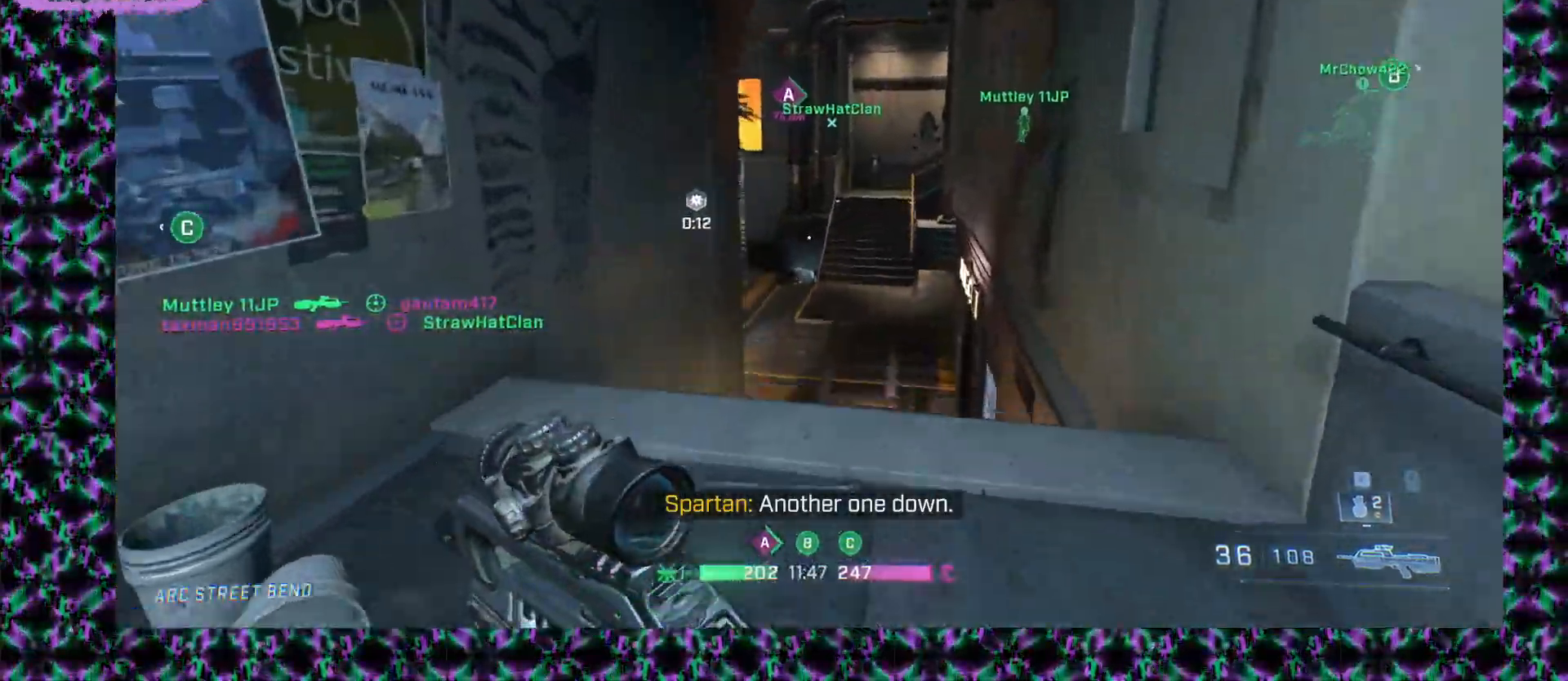
{"keys": [], "mouse": [], "events": []}
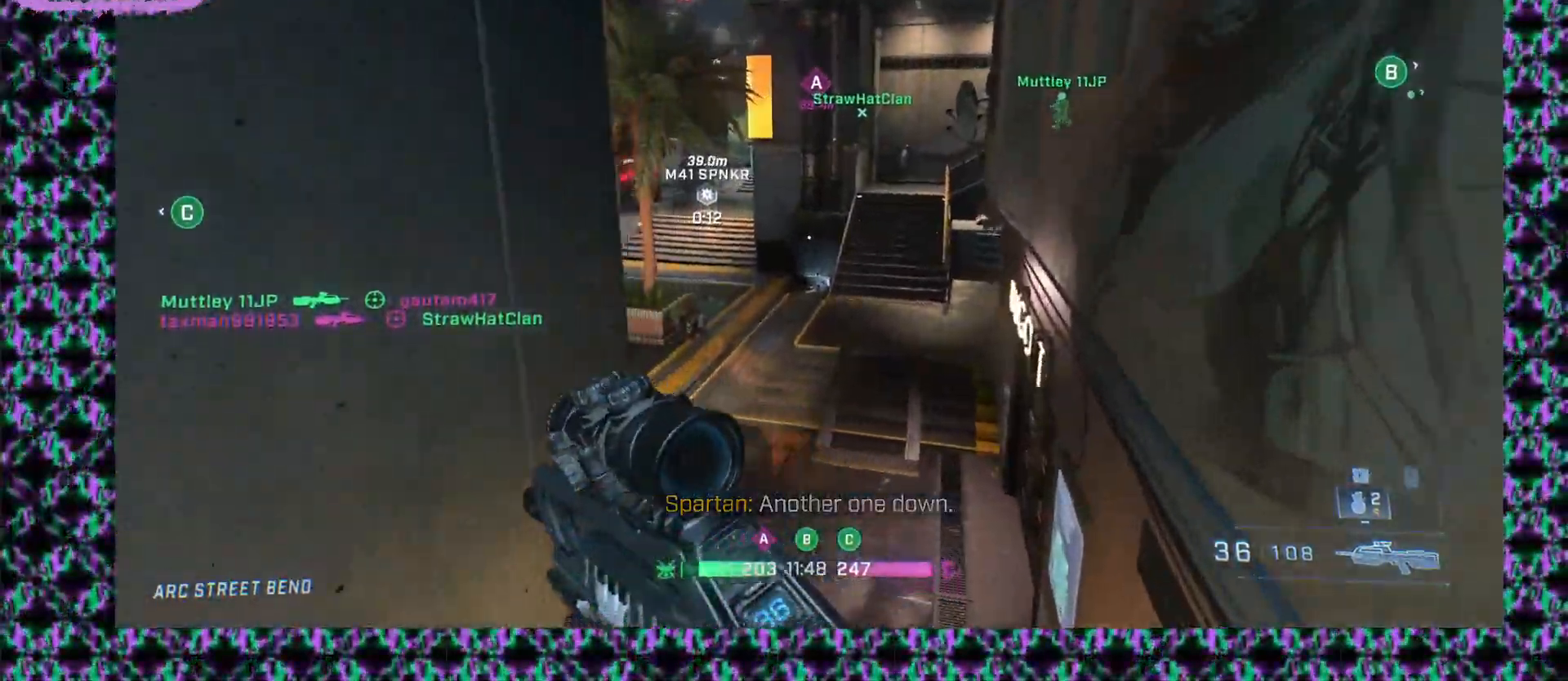
{"keys": [], "mouse": [], "events": [[83, "mouse_right", "down"], [183, "mouse_right", "up"]]}
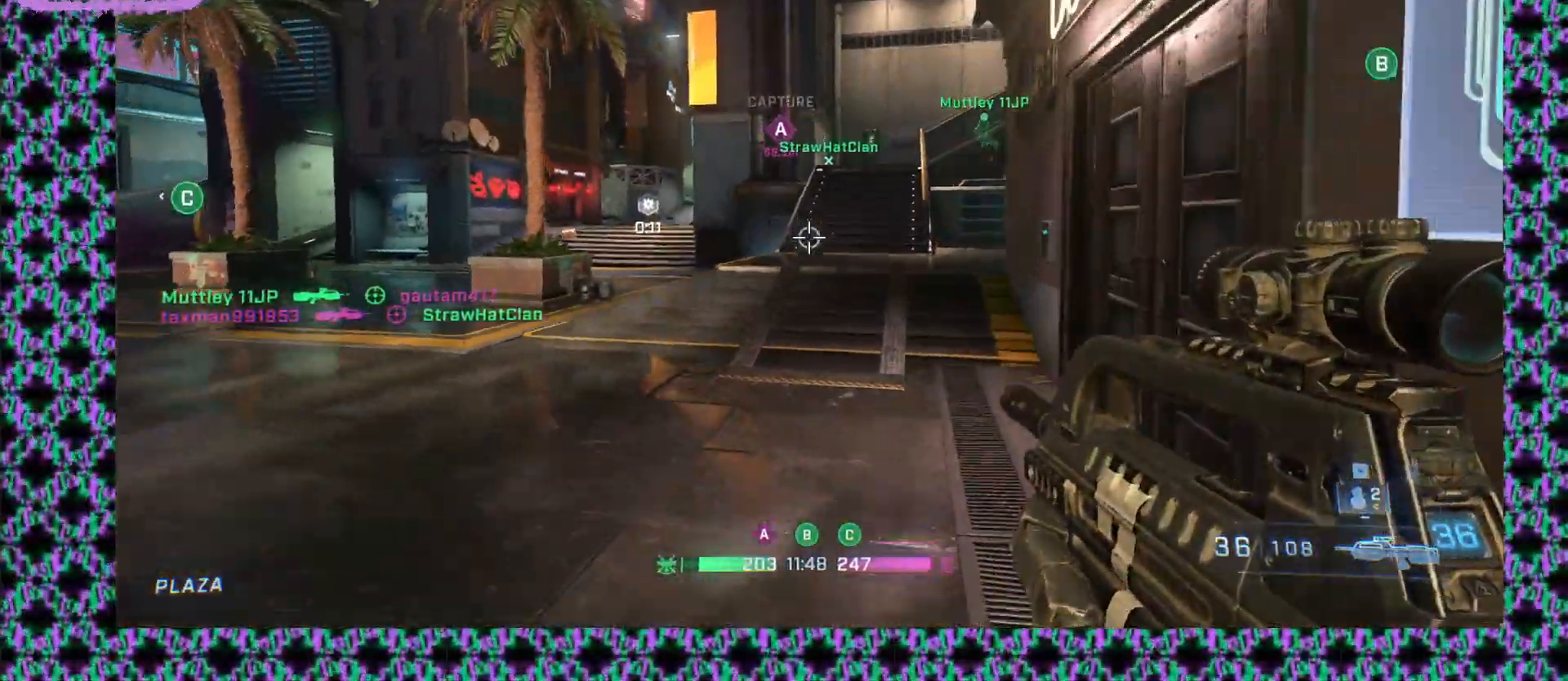
{"keys": [], "mouse": ["right"], "events": [[500, "mouse_right", "down"]]}
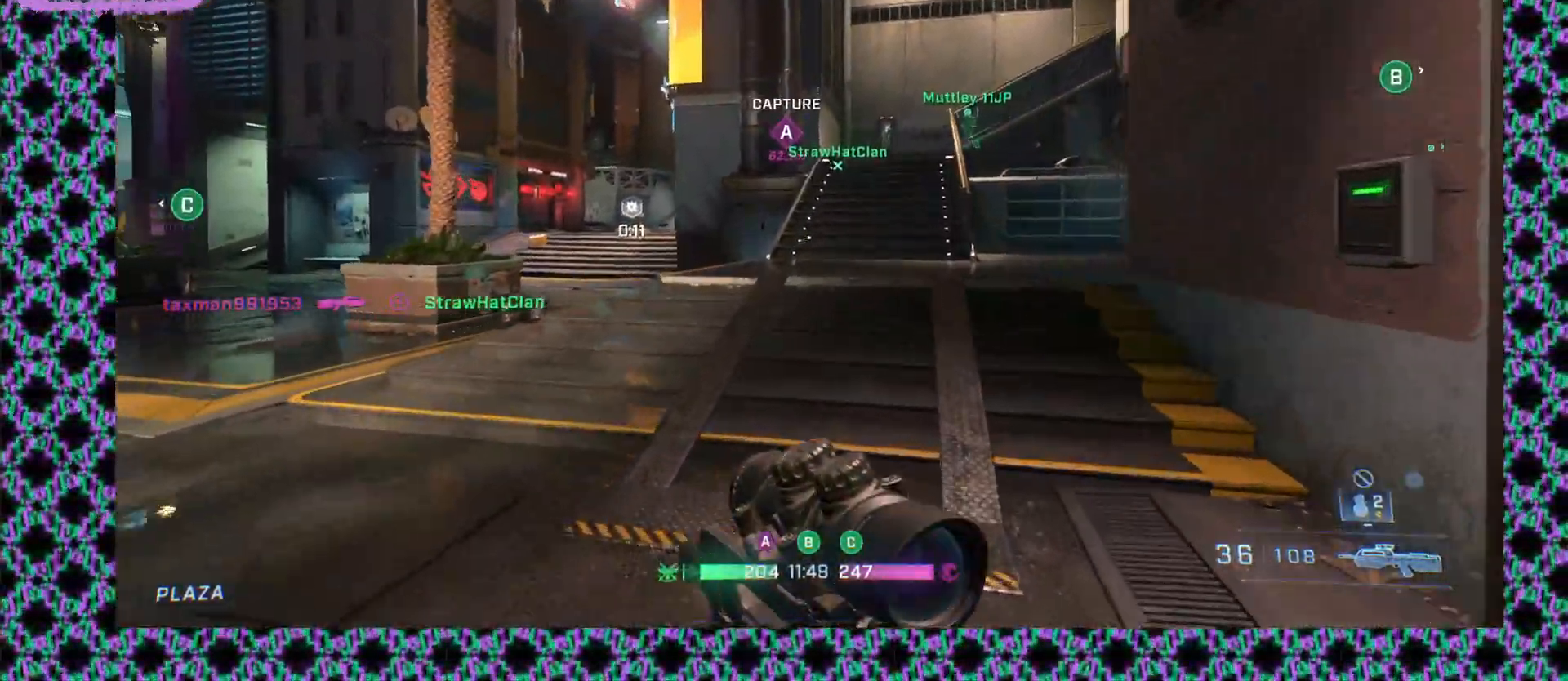
{"keys": [], "mouse": [], "events": [[133, "mouse_right", "up"]]}
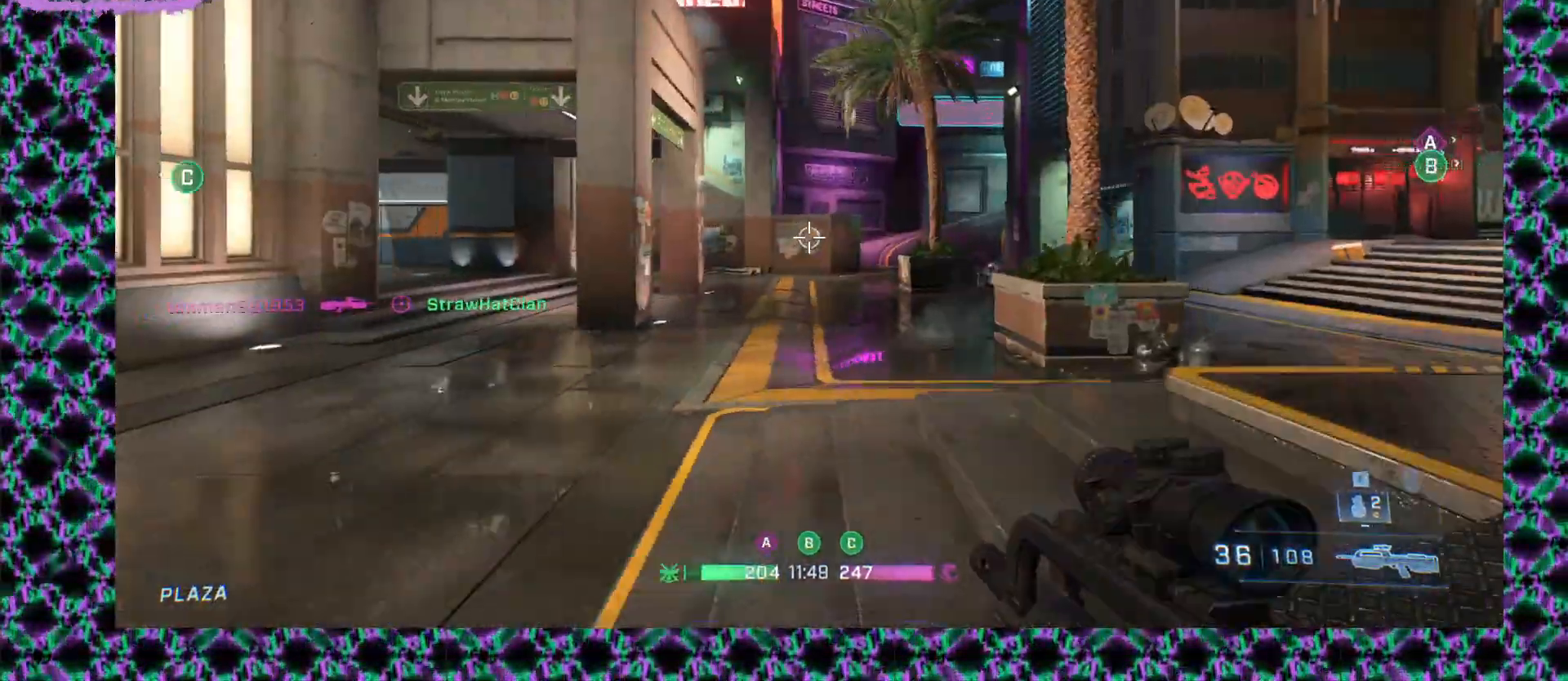
{"keys": [], "mouse": ["left"], "events": [[483, "mouse_left", "down"]]}
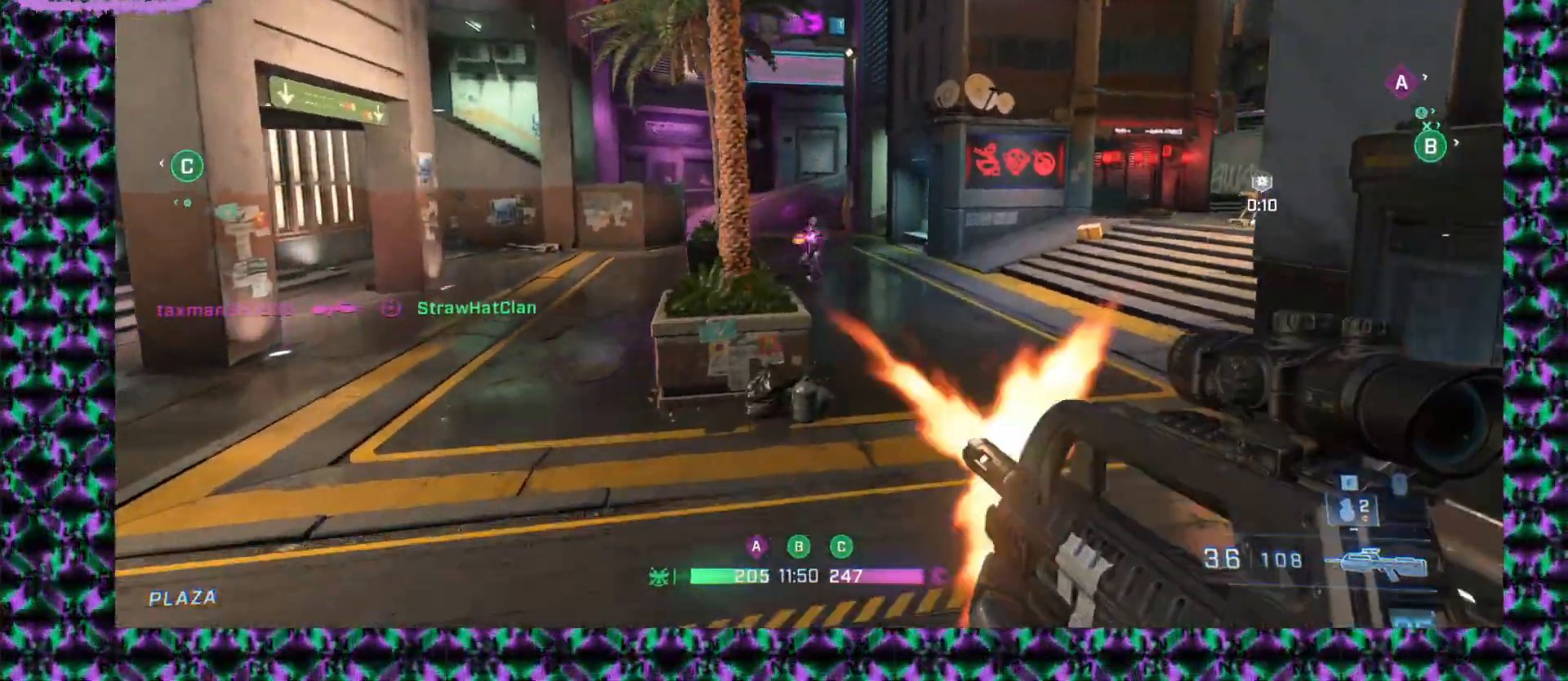
{"keys": [], "mouse": ["left"], "events": [[183, "mouse_left", "up"], [317, "mouse_left", "down"]]}
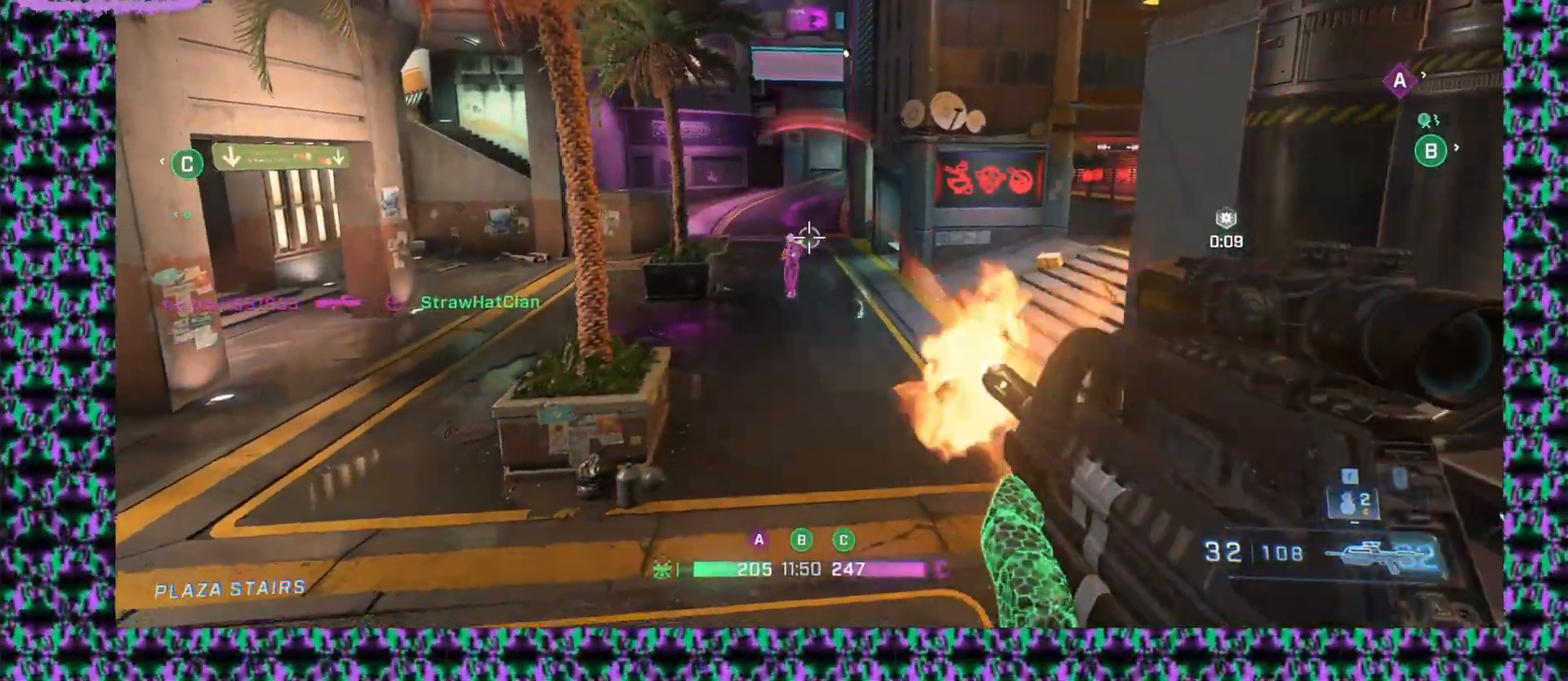
{"keys": [], "mouse": ["left"], "events": [[183, "mouse_left", "up"], [333, "mouse_left", "down"]]}
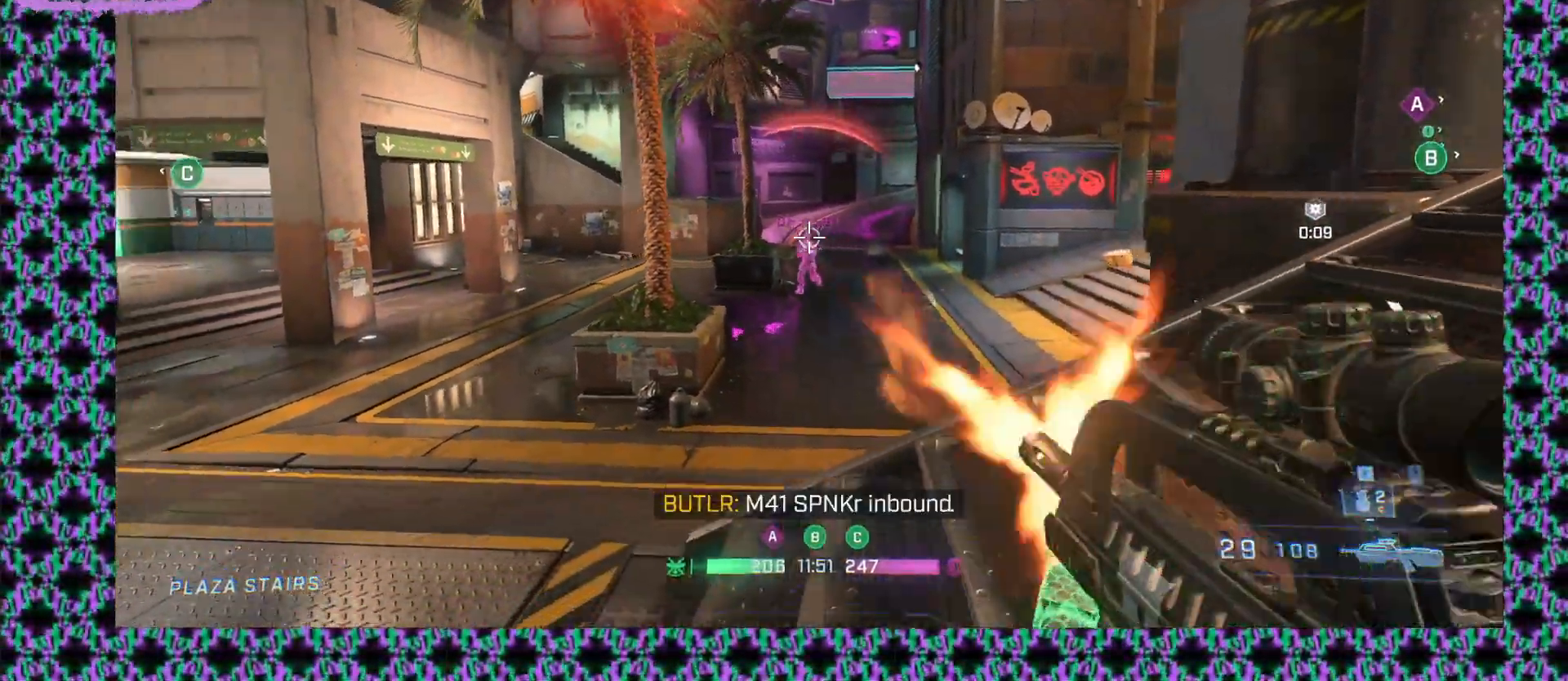
{"keys": [], "mouse": ["left", "right"], "events": [[133, "mouse_left", "up"], [233, "mouse_left", "down"], [450, "mouse_right", "down"]]}
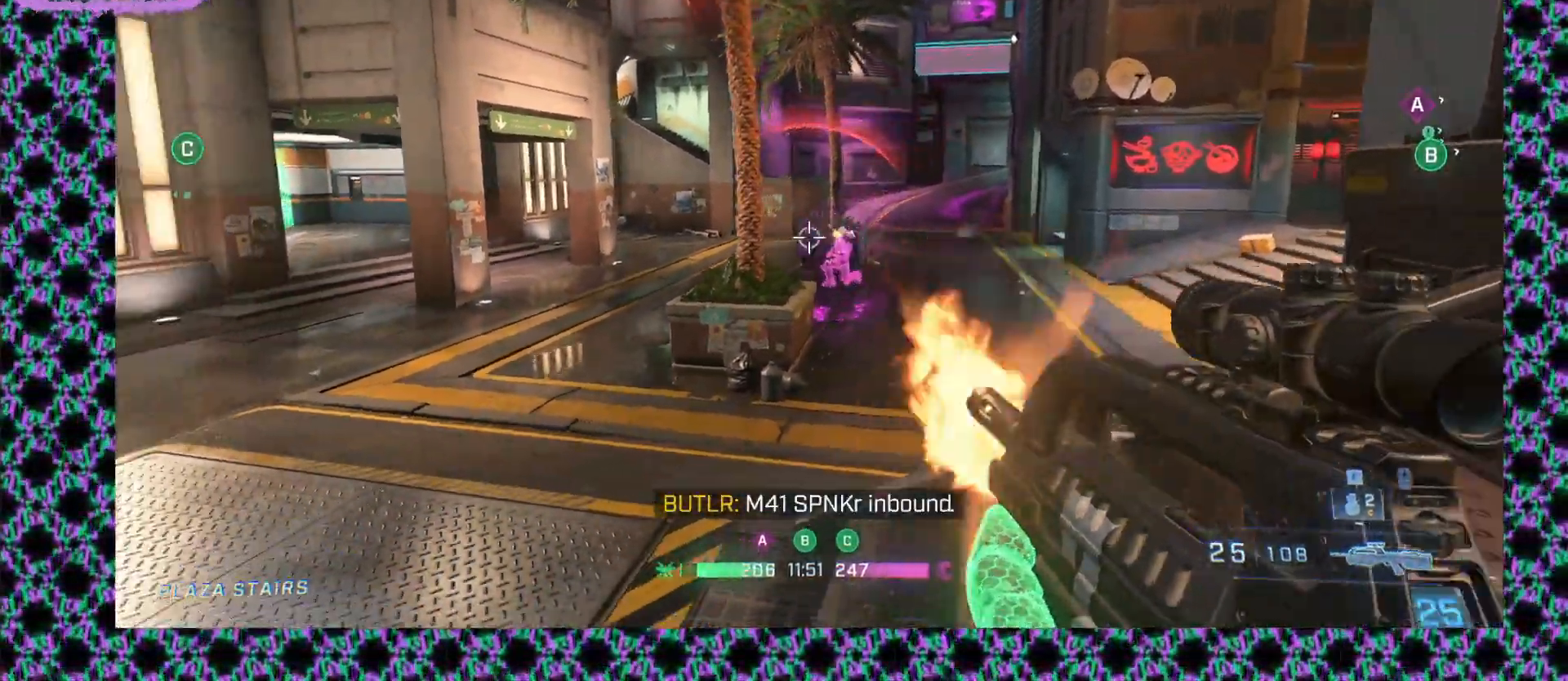
{"keys": [], "mouse": ["left", "right"], "events": [[100, "mouse_left", "up"], [317, "mouse_left", "down"]]}
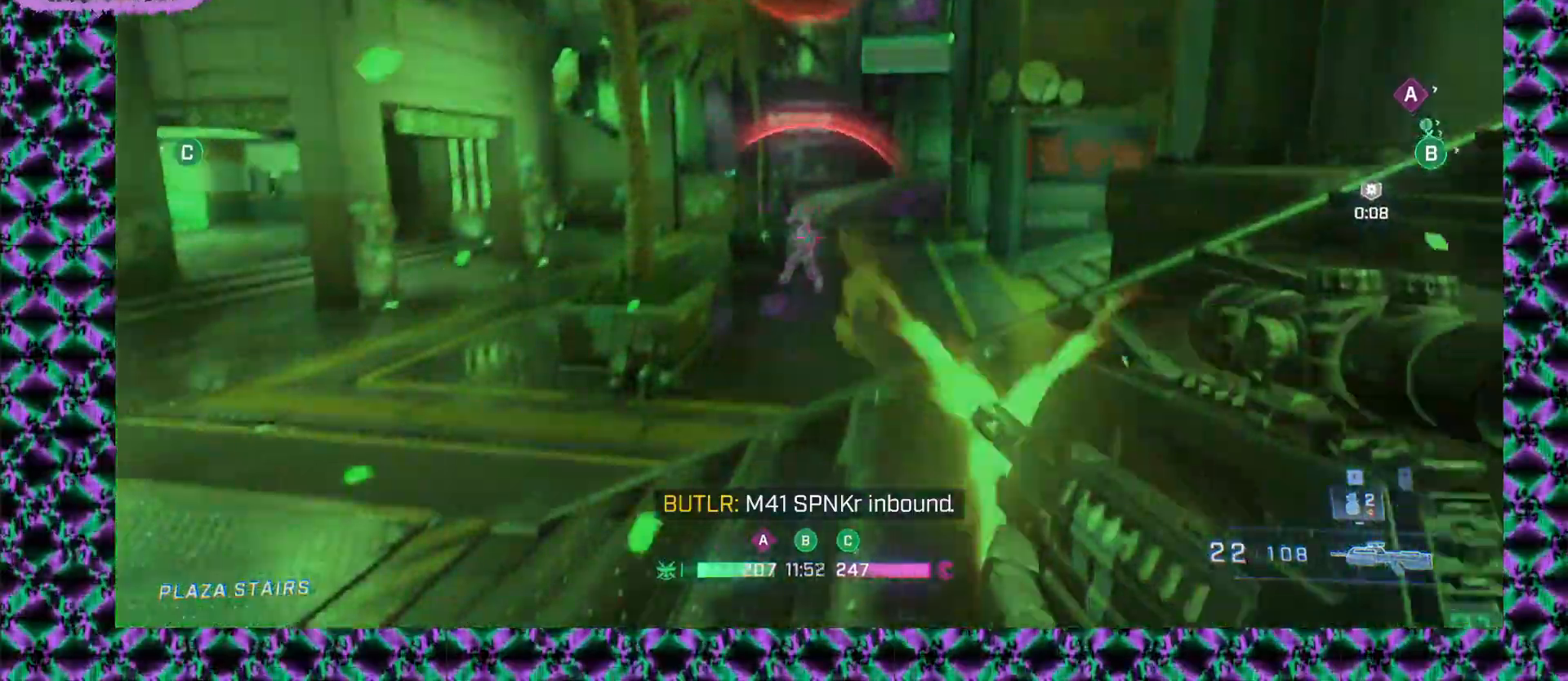
{"keys": [], "mouse": [], "events": [[33, "mouse_left", "up"], [267, "mouse_left", "down"], [467, "mouse_left", "up"], [467, "mouse_right", "up"]]}
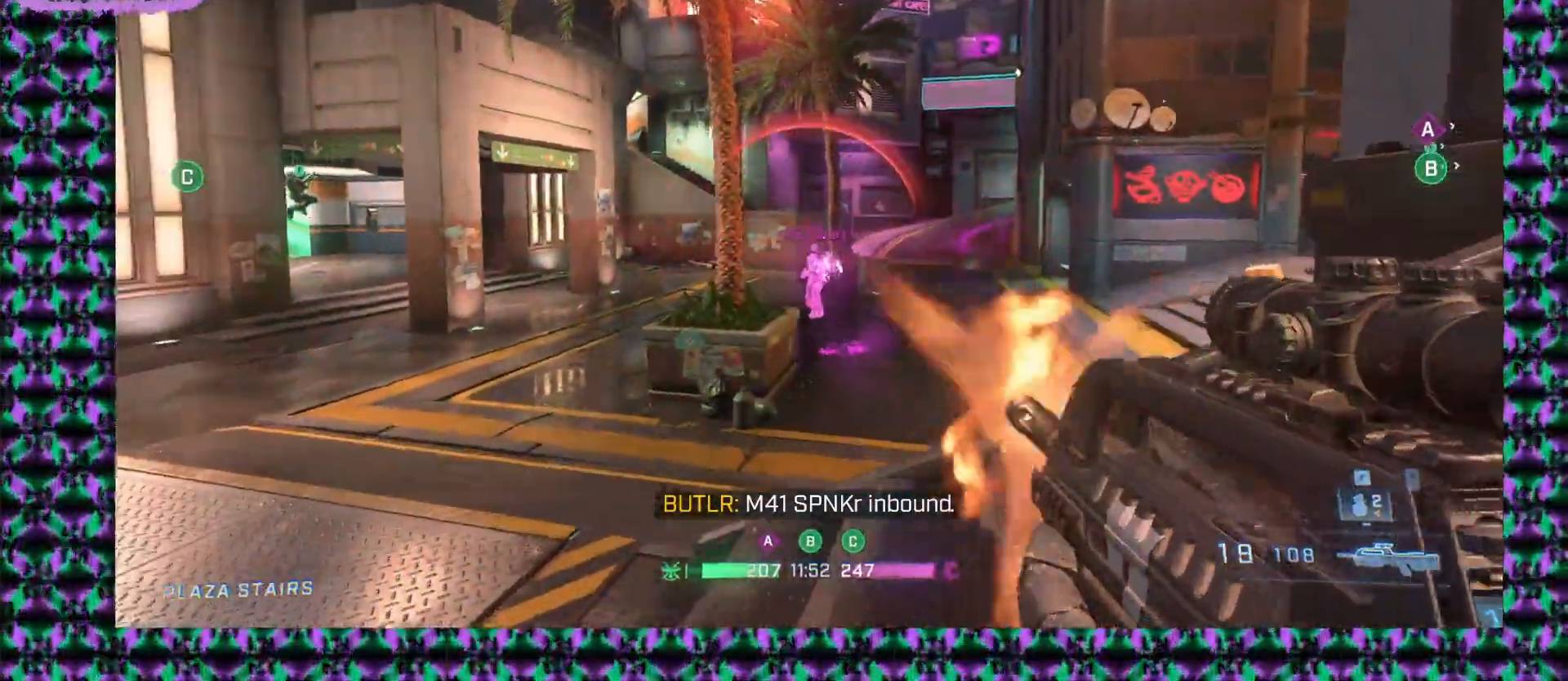
{"keys": [], "mouse": [], "events": [[150, "mouse_left", "down"], [450, "mouse_left", "up"]]}
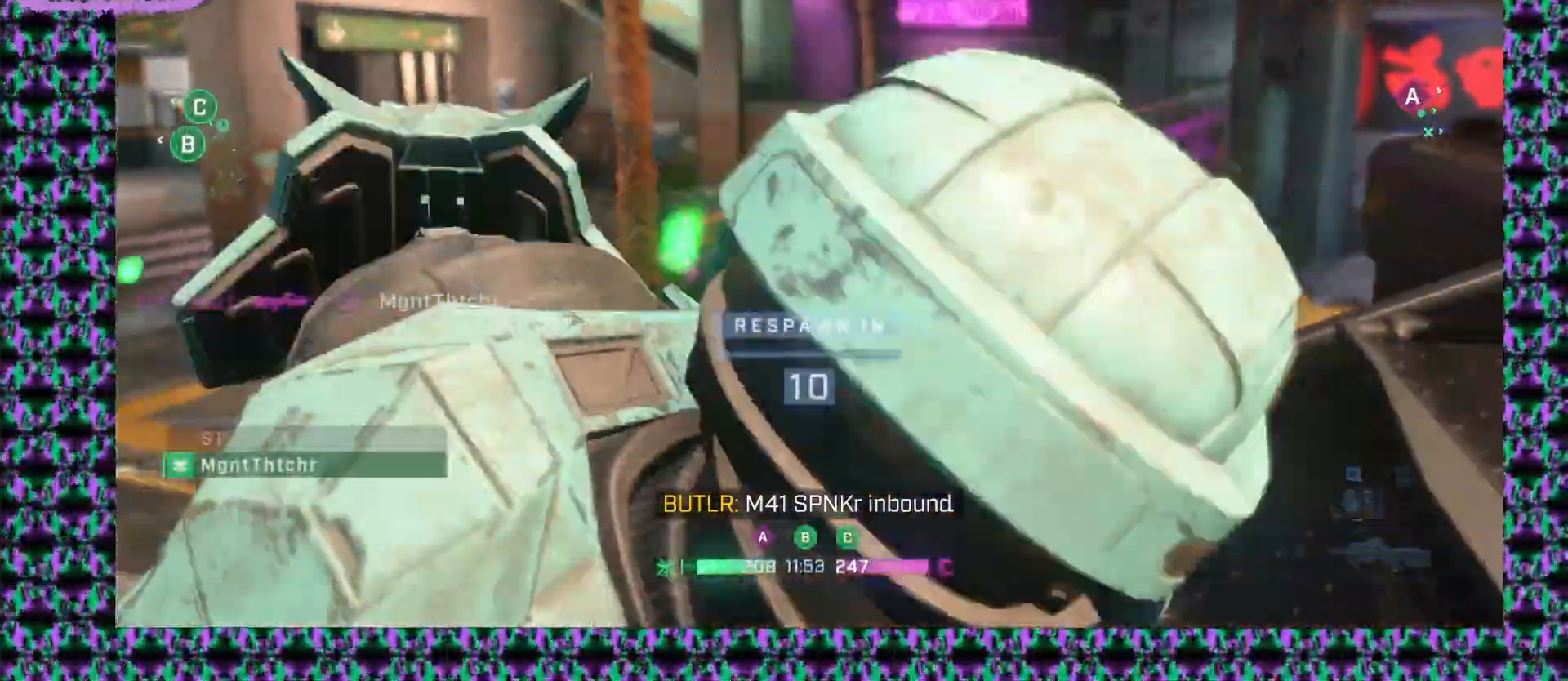
{"keys": [], "mouse": [], "events": []}
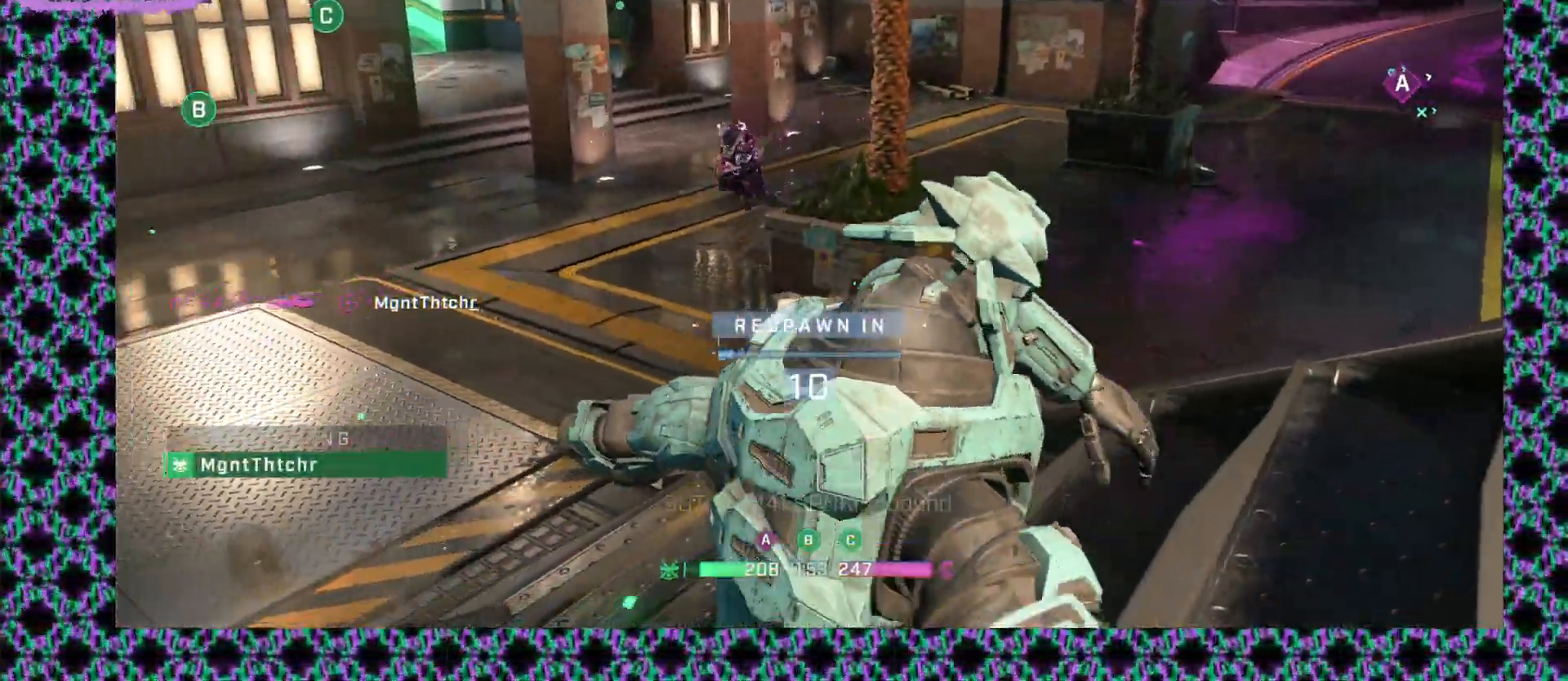
{"keys": [], "mouse": [], "events": [[183, "mouse_left", "down"], [300, "mouse_left", "up"]]}
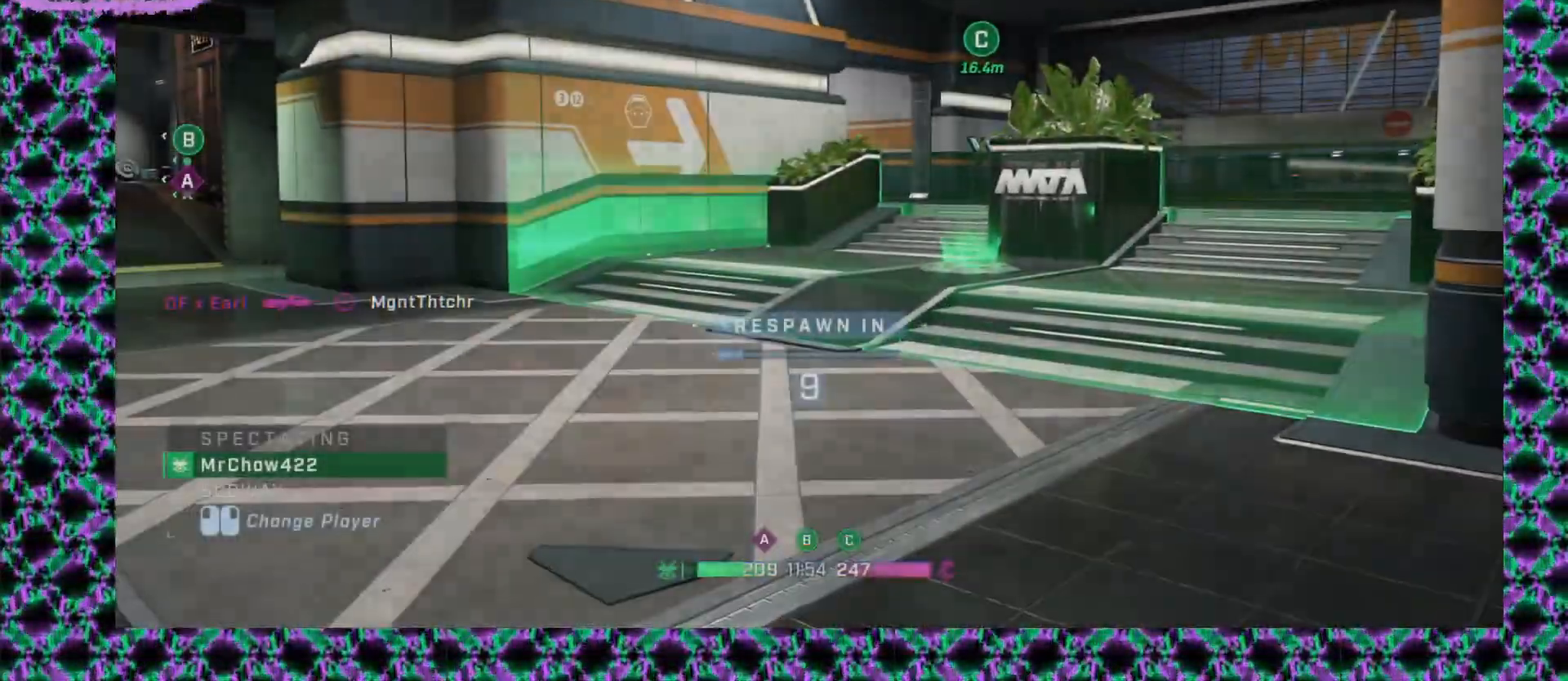
{"keys": [], "mouse": [], "events": []}
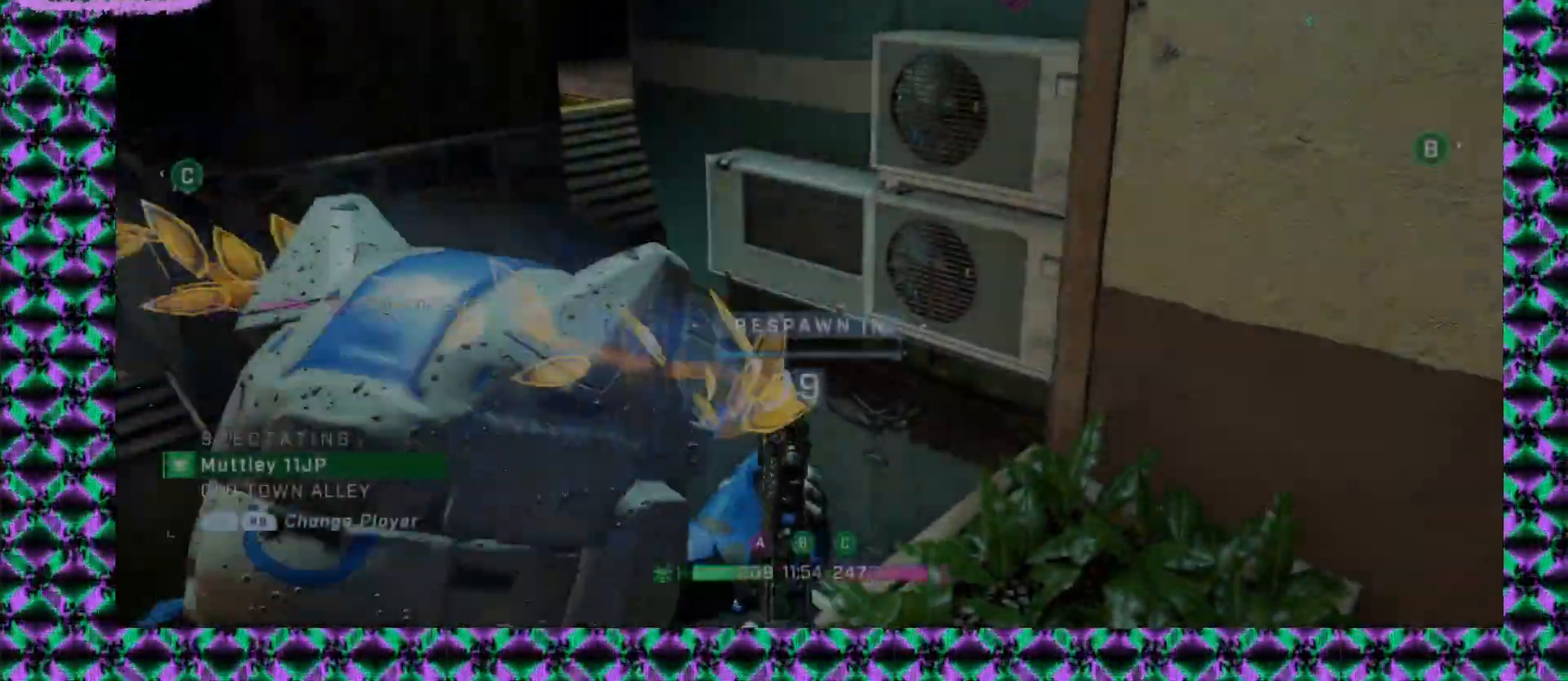
{"keys": [], "mouse": [], "events": []}
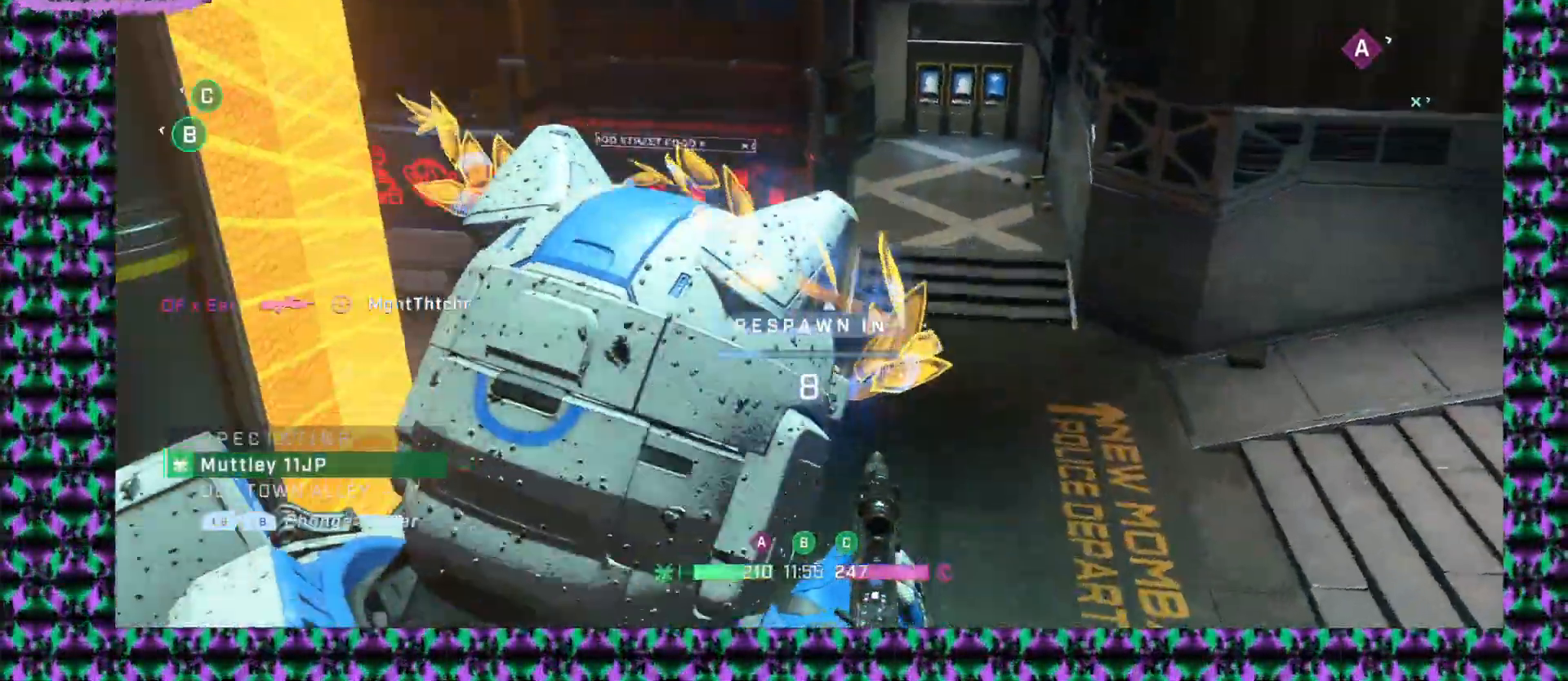
{"keys": [], "mouse": [], "events": []}
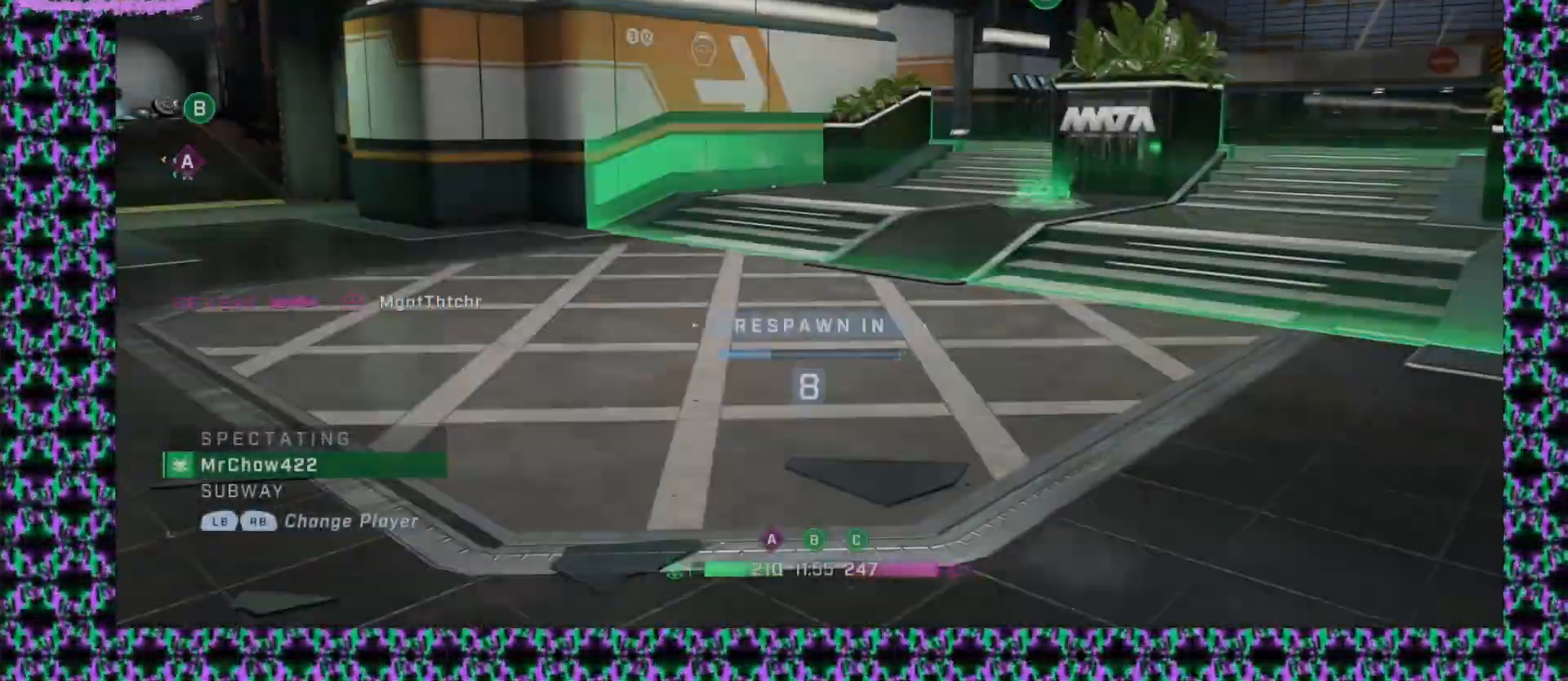
{"keys": [], "mouse": [], "events": []}
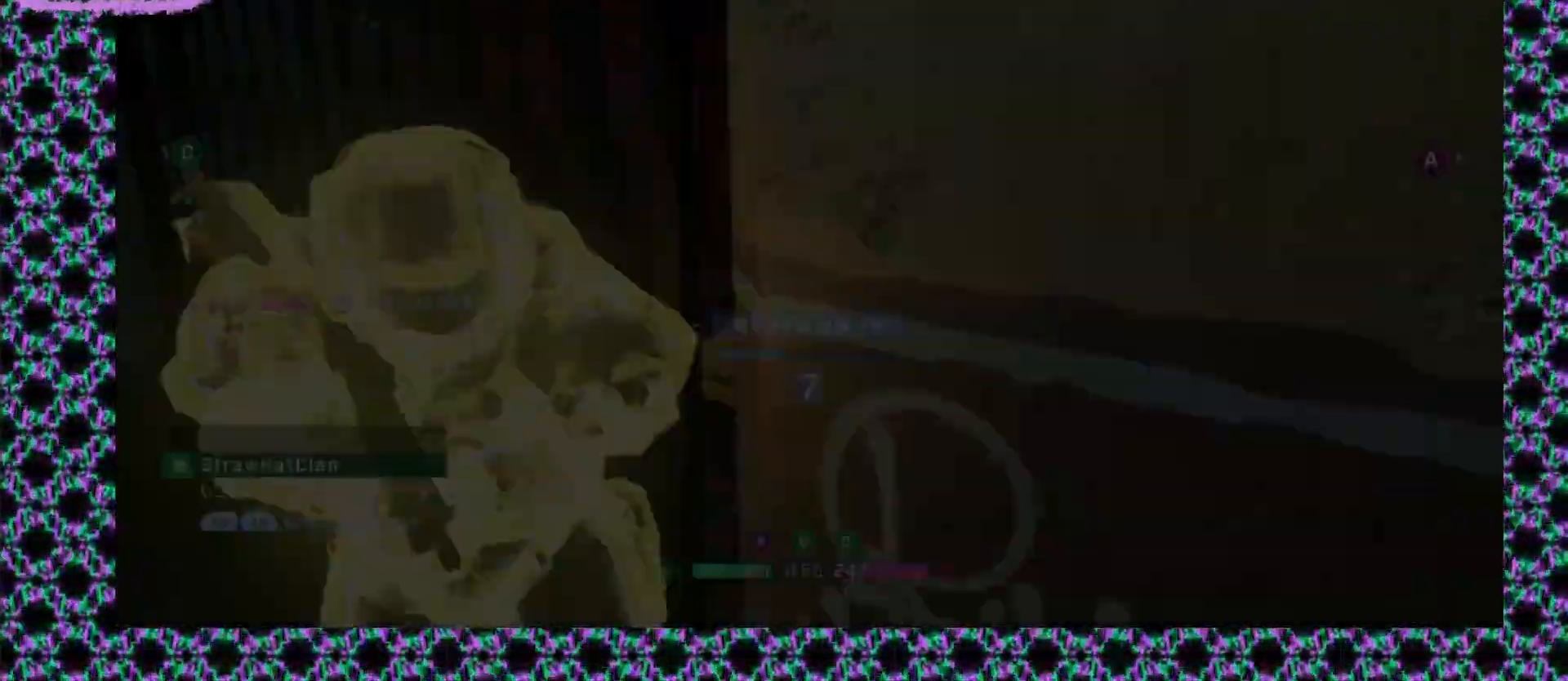
{"keys": [], "mouse": [], "events": []}
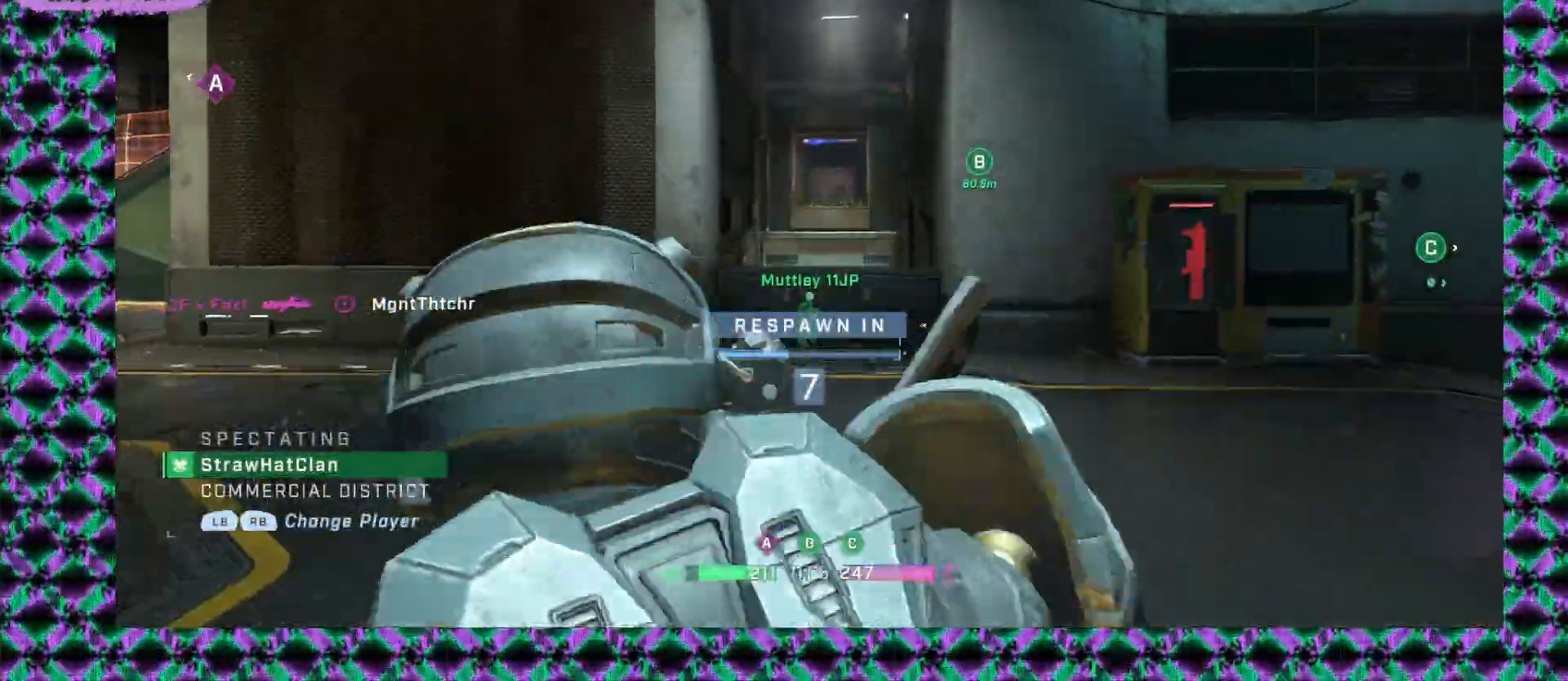
{"keys": [], "mouse": [], "events": []}
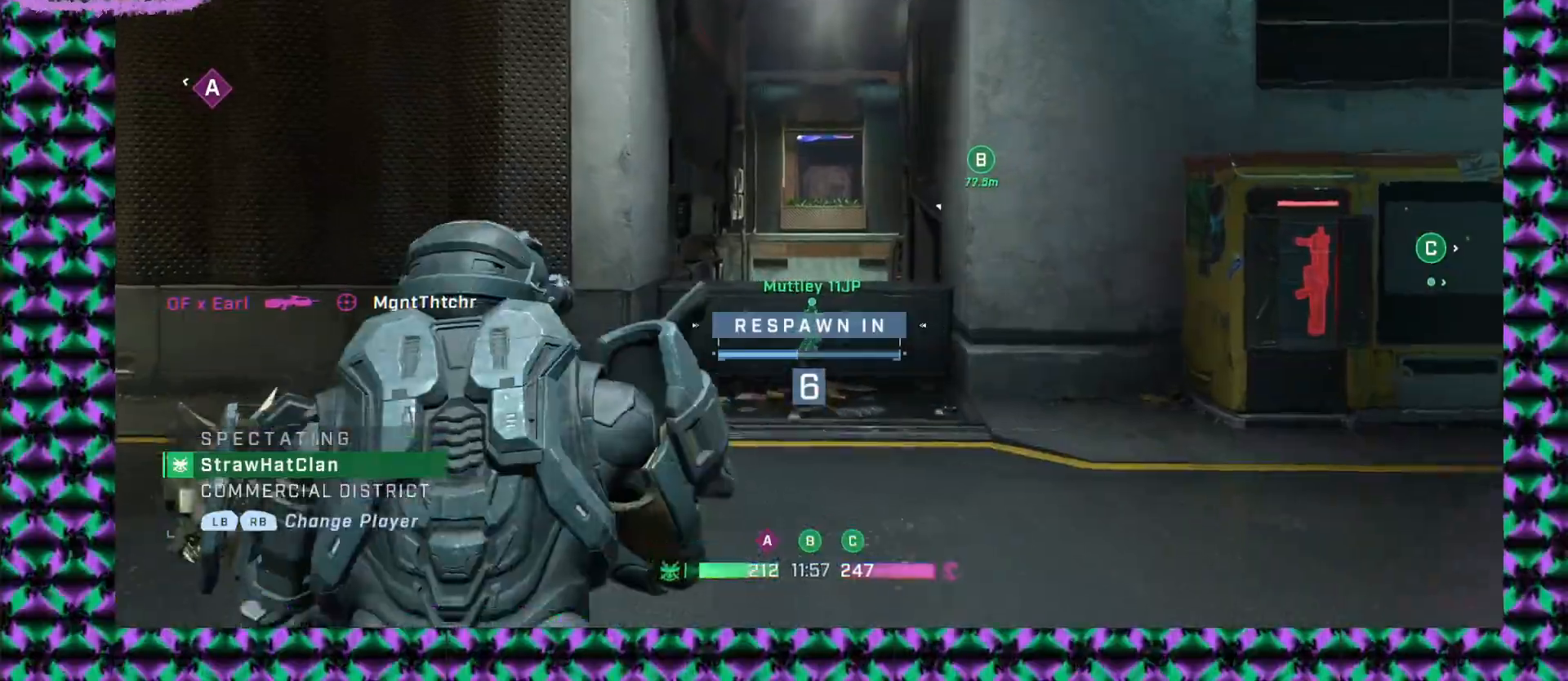
{"keys": [], "mouse": [], "events": []}
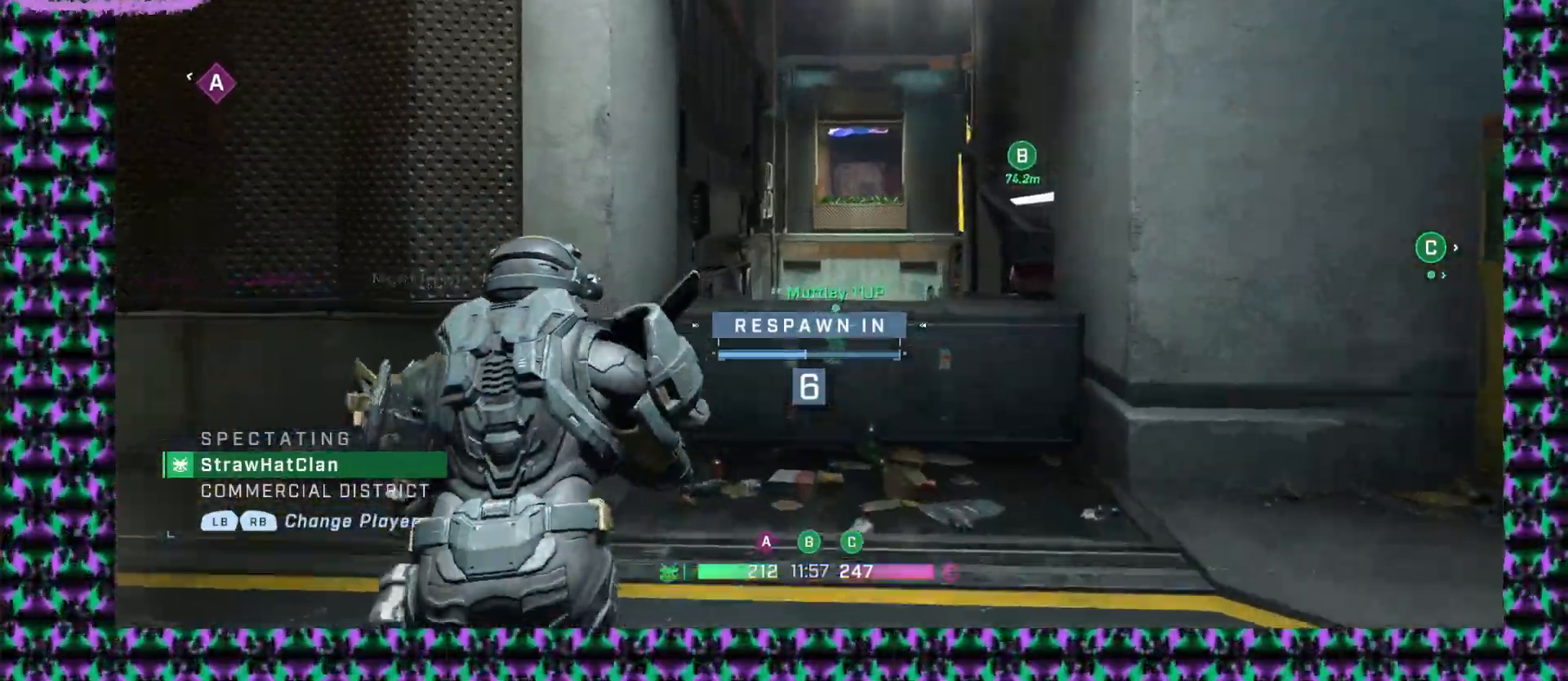
{"keys": [], "mouse": [], "events": [[133, "mouse_left", "down"], [233, "mouse_left", "up"]]}
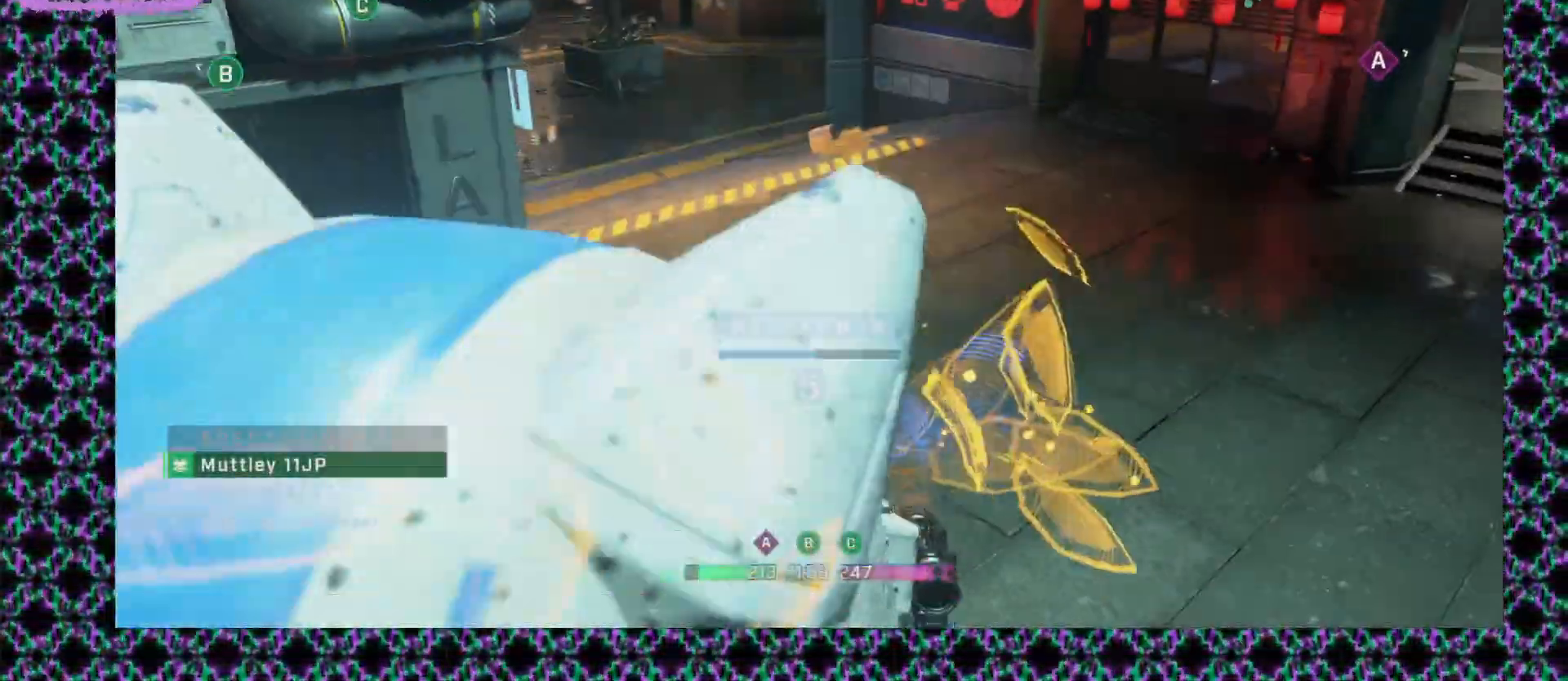
{"keys": [], "mouse": [], "events": []}
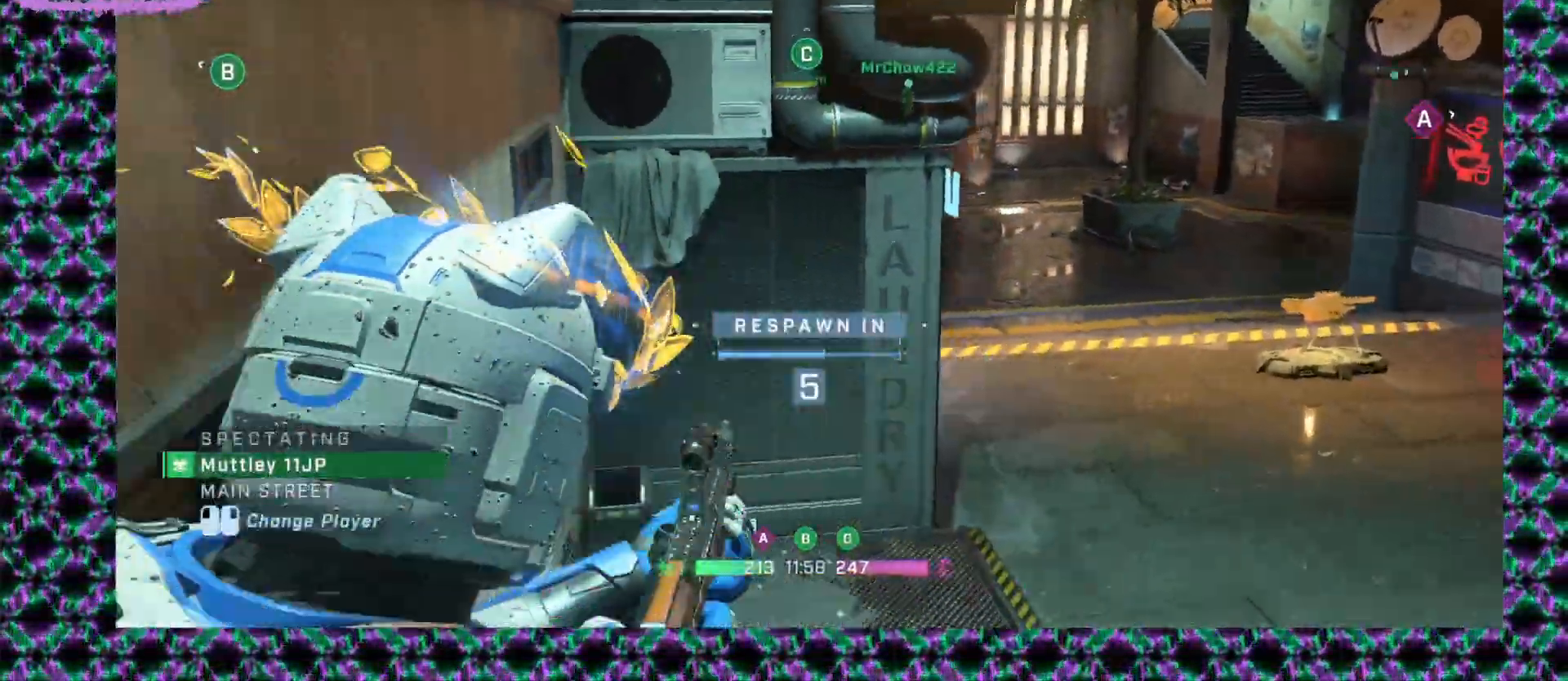
{"keys": [], "mouse": [], "events": []}
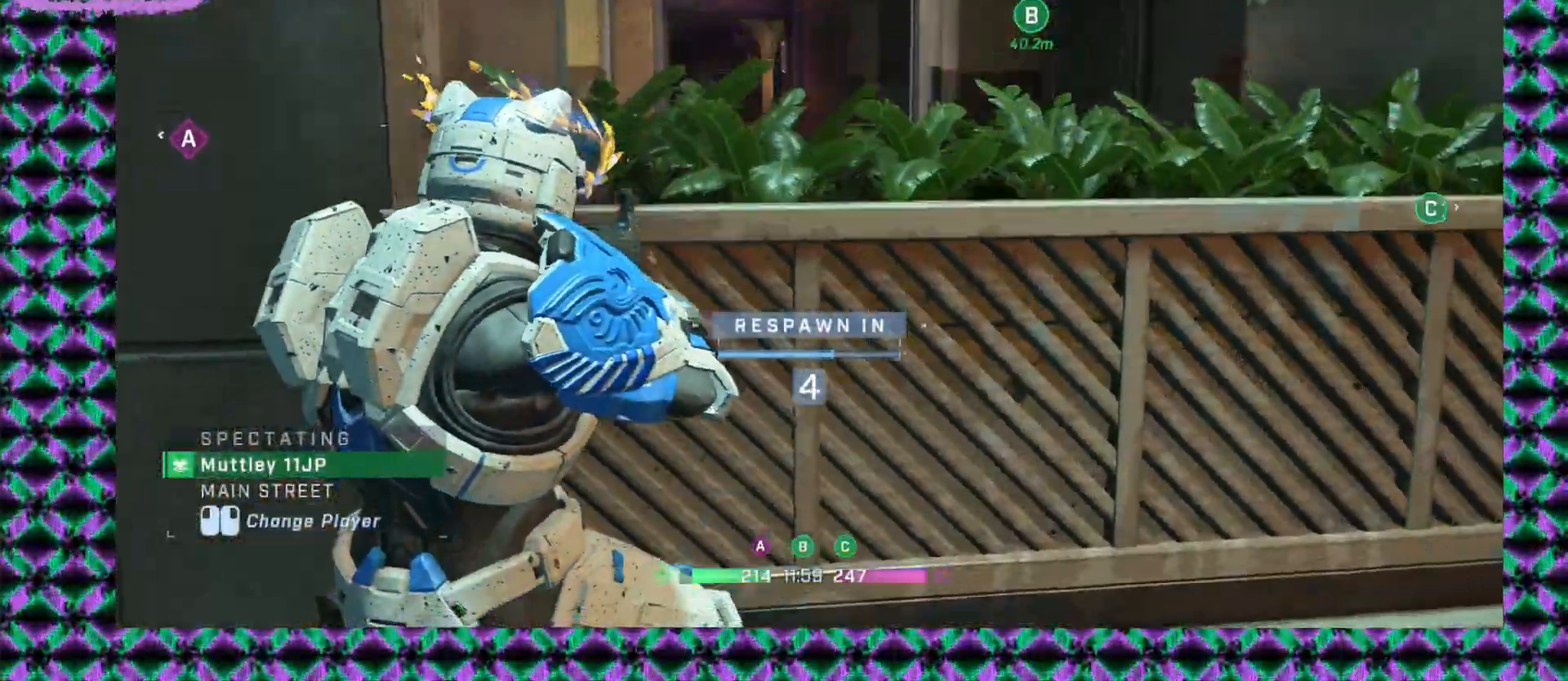
{"keys": [], "mouse": [], "events": [[50, "mouse_left", "down"], [150, "mouse_left", "up"]]}